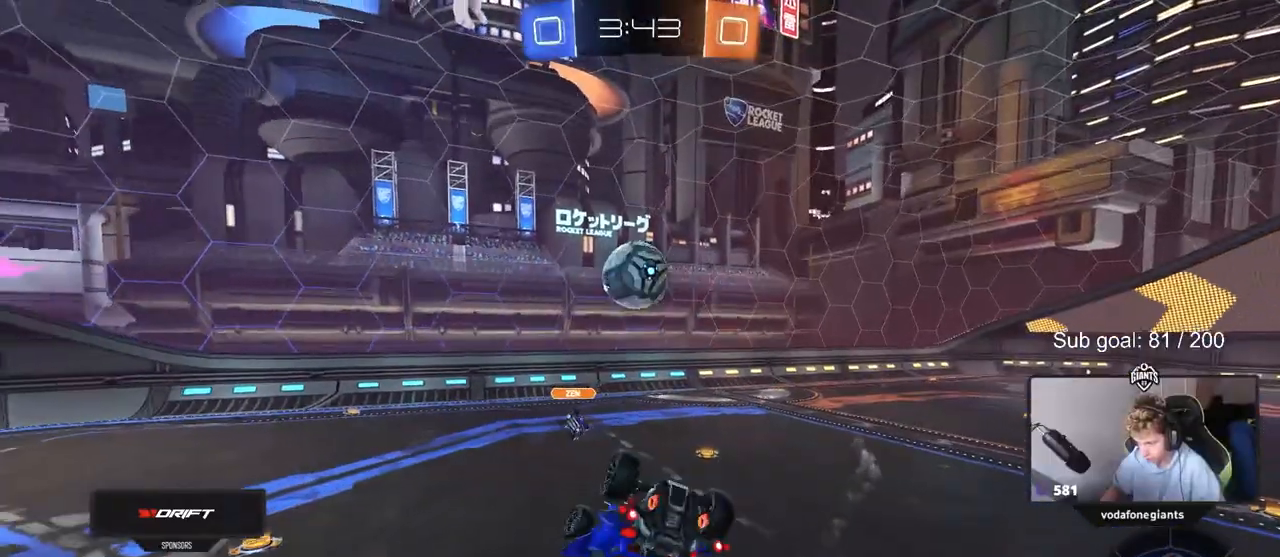
Gameplay with keyboard and mouse; each line is a JSON object with the keys and mouse buttons held at the frame after it. "events" lists presses ("down") and releases ("up") of "1", "2", "3", "4", "5", "a", "alt", "c", "caps_lock", "ctrl", "d", "e", "f", "g", "q", "r", "s", "shift", "space", "t", "tab", "v", "w", "x", "z", "mouse_left", "mouse_wheel" and "mouse_right" between this image and that frame as [ms after this image, input, new state], when the widget could be followed in between. "mouse_left", "mouse_wheel", "mouse_right" = the "left", "wheel", "right" buttons of the "mouse" list. No other keys are recorded. "wheel" means that the mouse wheel is clicked or scrolled. "mouse_move" is the direction in which the mouse moves at that frame (one of eight, or "still"), when it could be read.
{"keys": [], "mouse": [], "mouse_move": "still", "events": [[100, "shift", "up"], [250, "shift", "down"], [283, "shift", "up"], [433, "d", "up"], [433, "s", "up"]]}
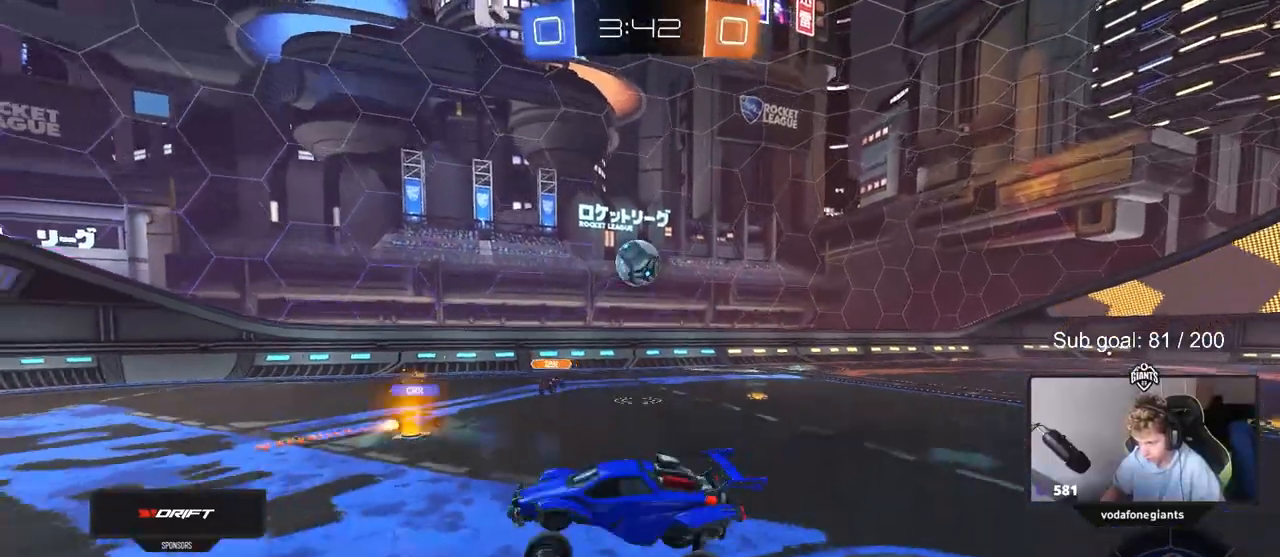
{"keys": ["d", "w"], "mouse": [], "mouse_move": "still", "events": [[33, "w", "down"], [167, "mouse_right", "down"], [217, "d", "down"], [317, "mouse_right", "up"], [400, "shift", "down"], [500, "shift", "up"]]}
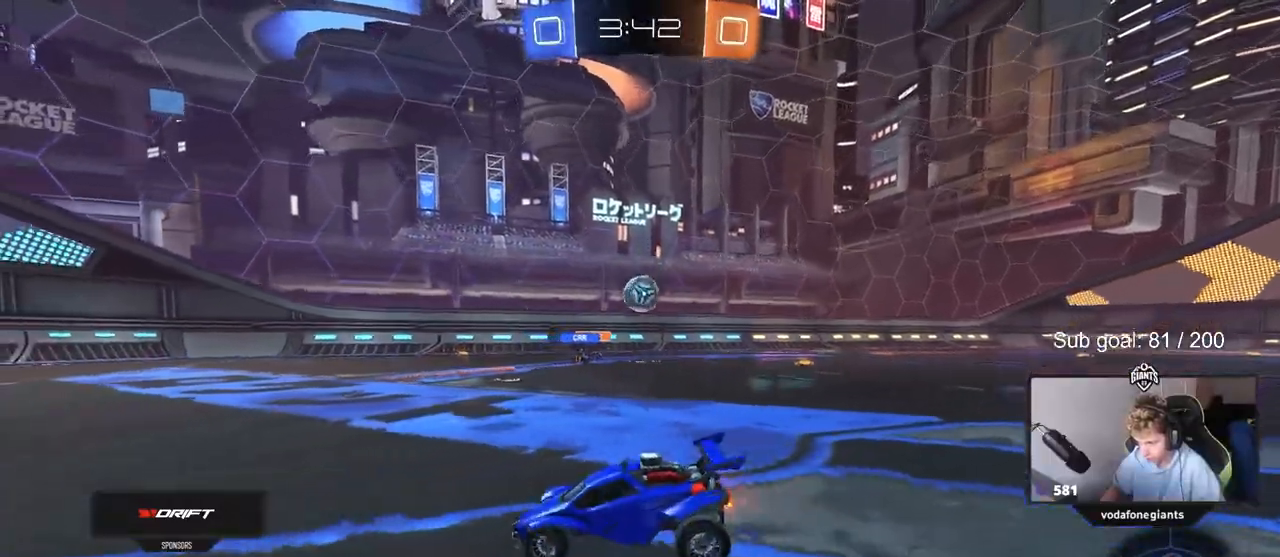
{"keys": ["d", "w"], "mouse": [], "mouse_move": "still", "events": []}
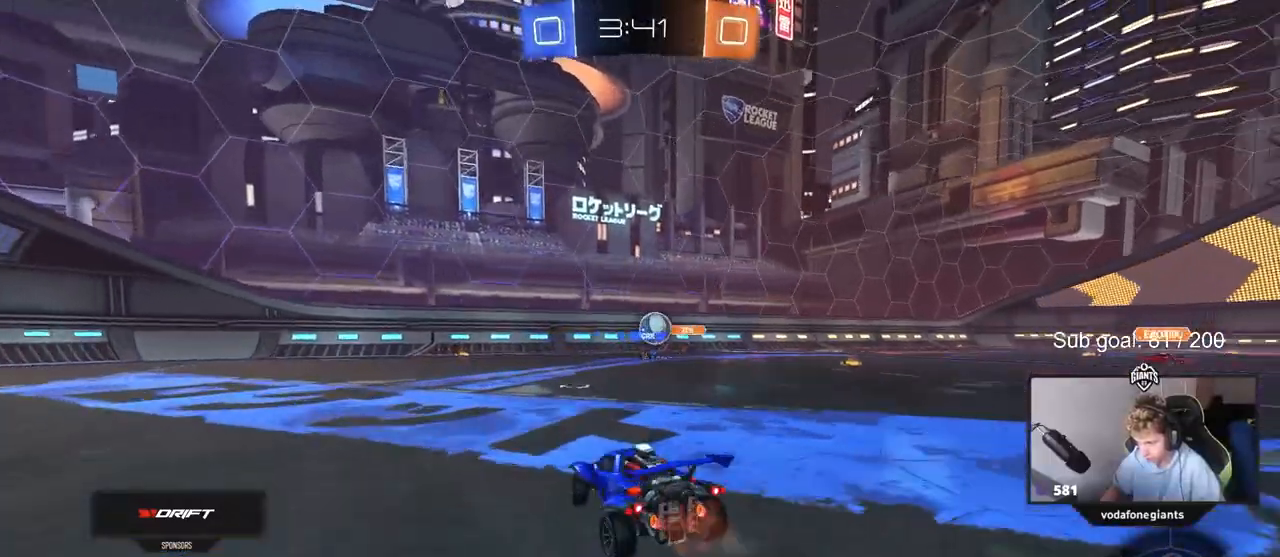
{"keys": ["w"], "mouse": [], "mouse_move": "still", "events": [[17, "d", "up"], [150, "d", "down"], [433, "d", "up"]]}
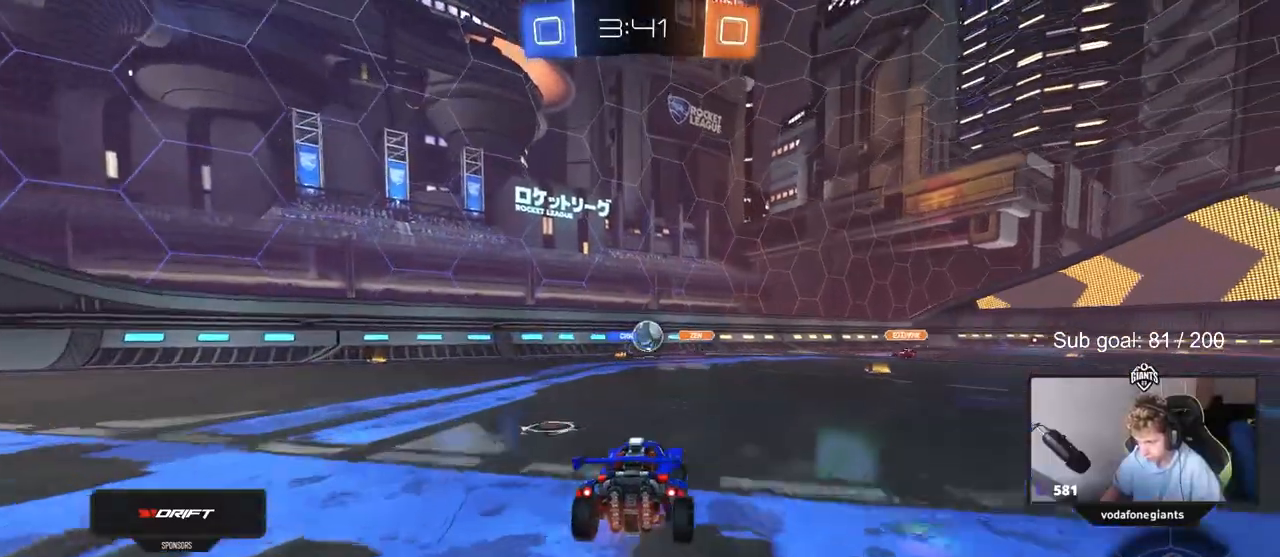
{"keys": ["a", "w"], "mouse": [], "mouse_move": "still", "events": [[167, "d", "down"], [300, "d", "up"], [450, "a", "down"]]}
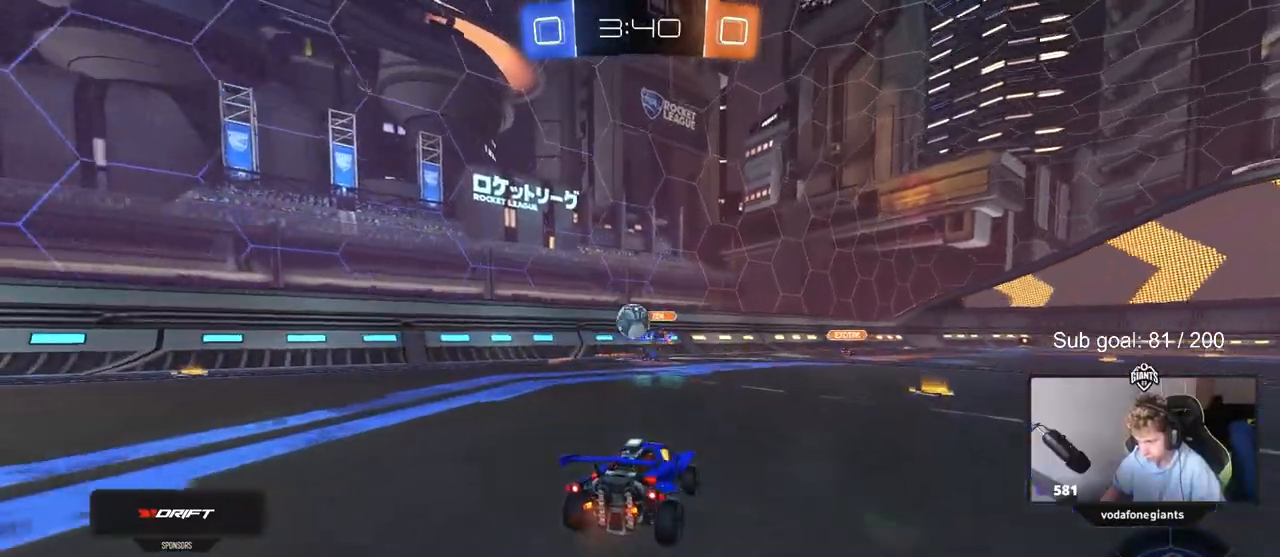
{"keys": ["w"], "mouse": ["left"], "mouse_move": "still", "events": [[50, "shift", "down"], [100, "shift", "up"], [200, "mouse_left", "down"], [233, "a", "up"]]}
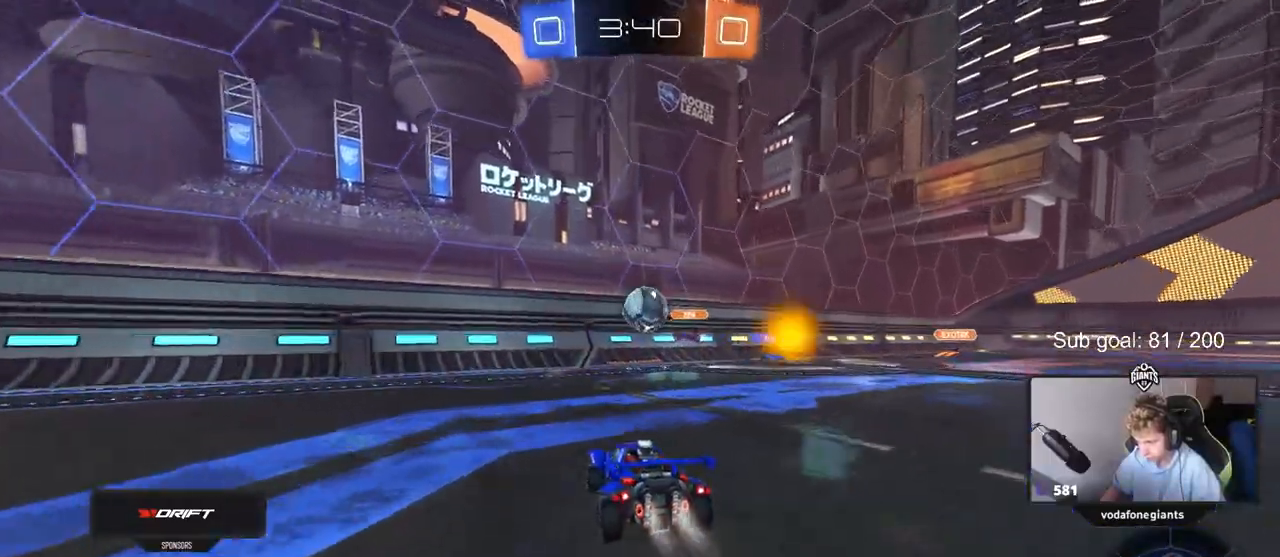
{"keys": ["d", "s"], "mouse": [], "mouse_move": "up", "events": [[350, "mouse_left", "up"], [400, "d", "down"], [450, "w", "up"], [483, "s", "down"]]}
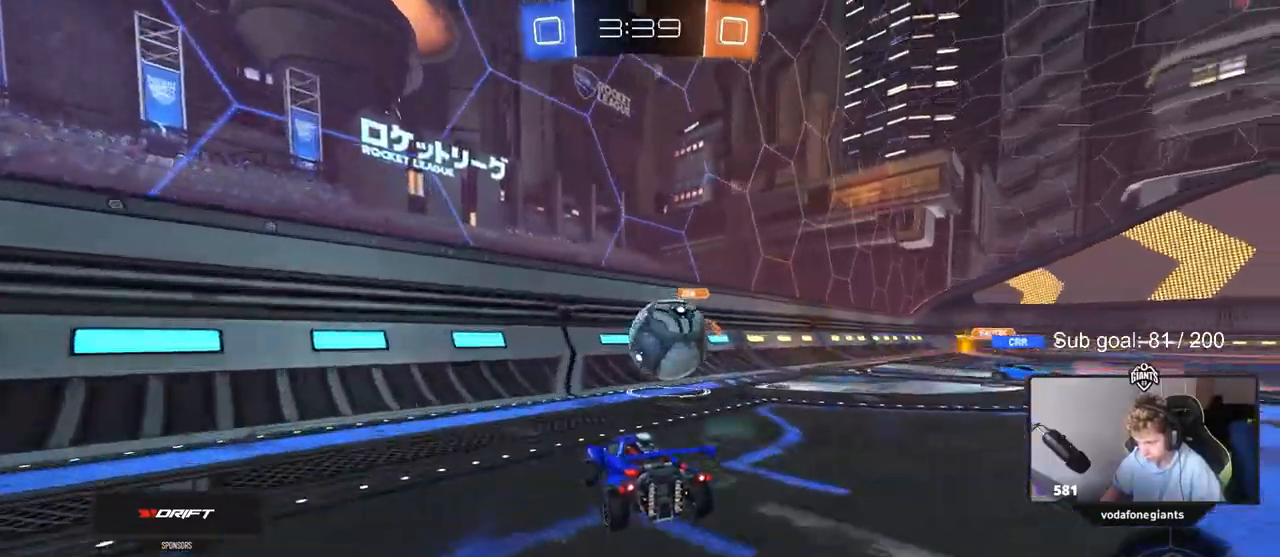
{"keys": ["a", "w"], "mouse": [], "mouse_move": "still", "events": [[217, "mouse_right", "down"], [317, "mouse_right", "up"], [367, "d", "up"], [367, "s", "up"], [450, "a", "down"], [450, "w", "down"]]}
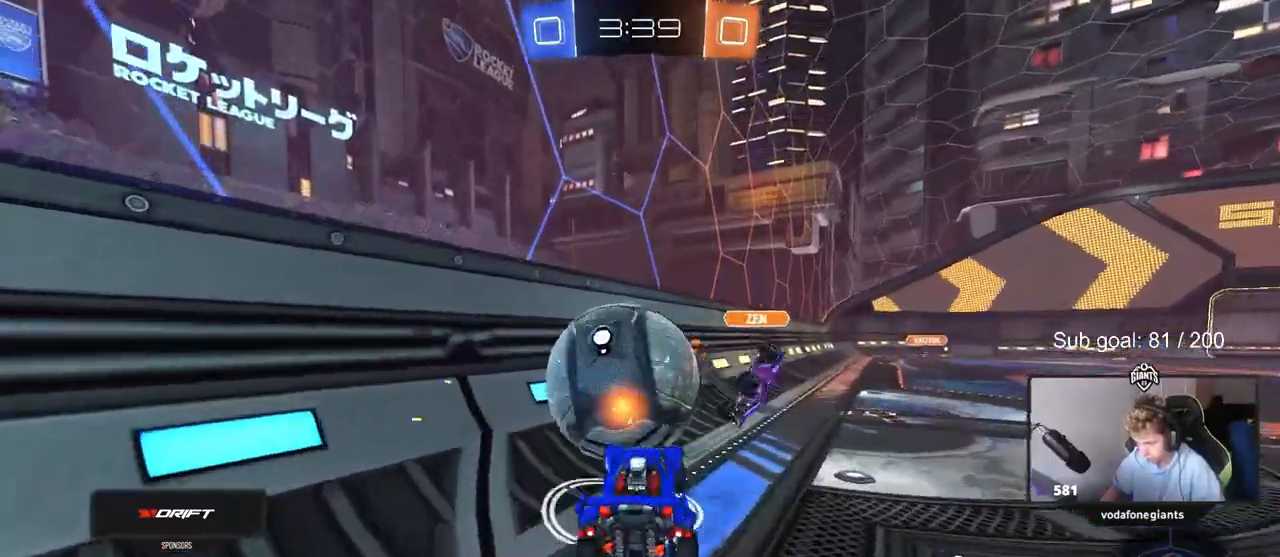
{"keys": [], "mouse": [], "mouse_move": "still", "events": [[183, "a", "up"], [183, "d", "down"], [183, "w", "up"], [467, "d", "up"]]}
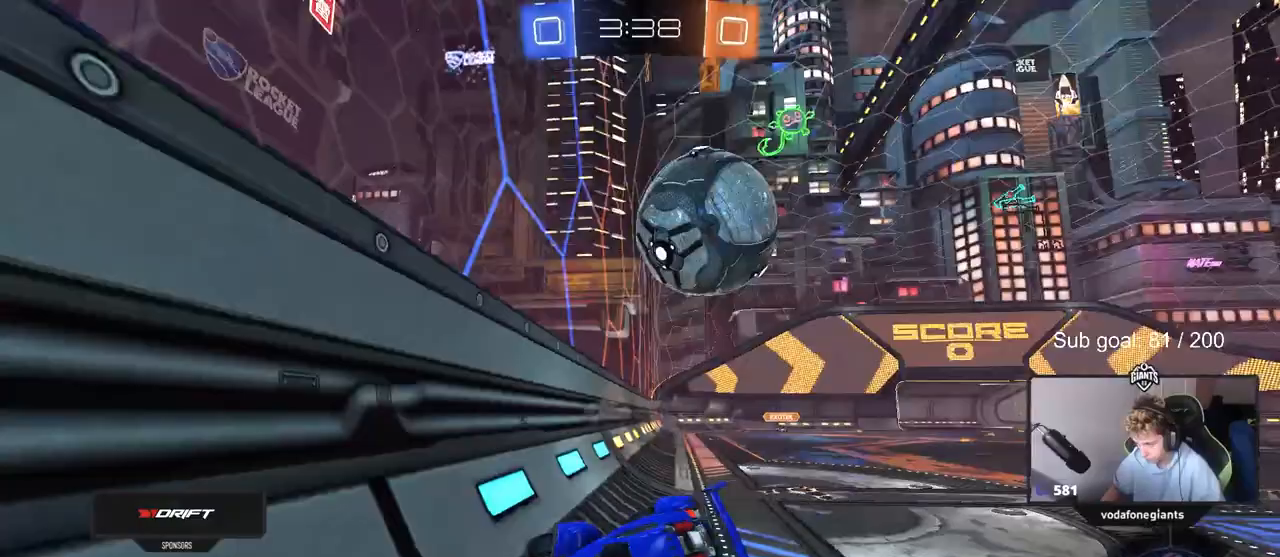
{"keys": ["a", "s"], "mouse": ["right"], "mouse_move": "still", "events": [[100, "a", "down"], [100, "s", "down"], [350, "mouse_right", "down"]]}
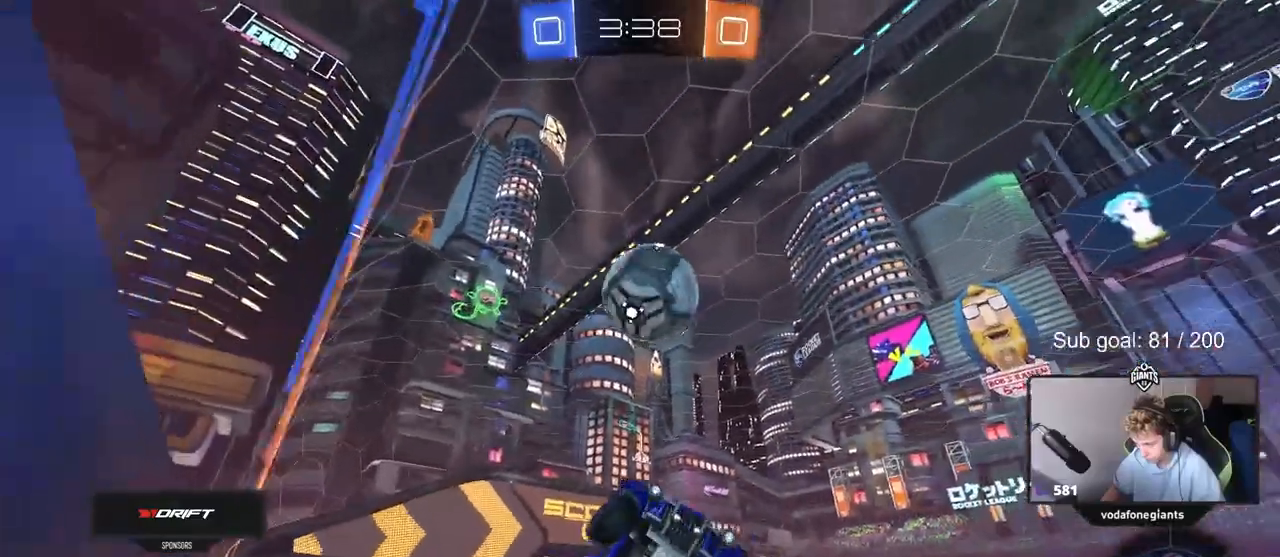
{"keys": ["d", "s", "shift"], "mouse": ["left"], "mouse_move": "down-left", "events": [[33, "mouse_right", "up"], [67, "a", "up"], [67, "s", "up"], [117, "mouse_right", "down"], [317, "d", "down"], [317, "mouse_left", "down"], [317, "s", "down"], [367, "mouse_right", "up"], [450, "shift", "down"]]}
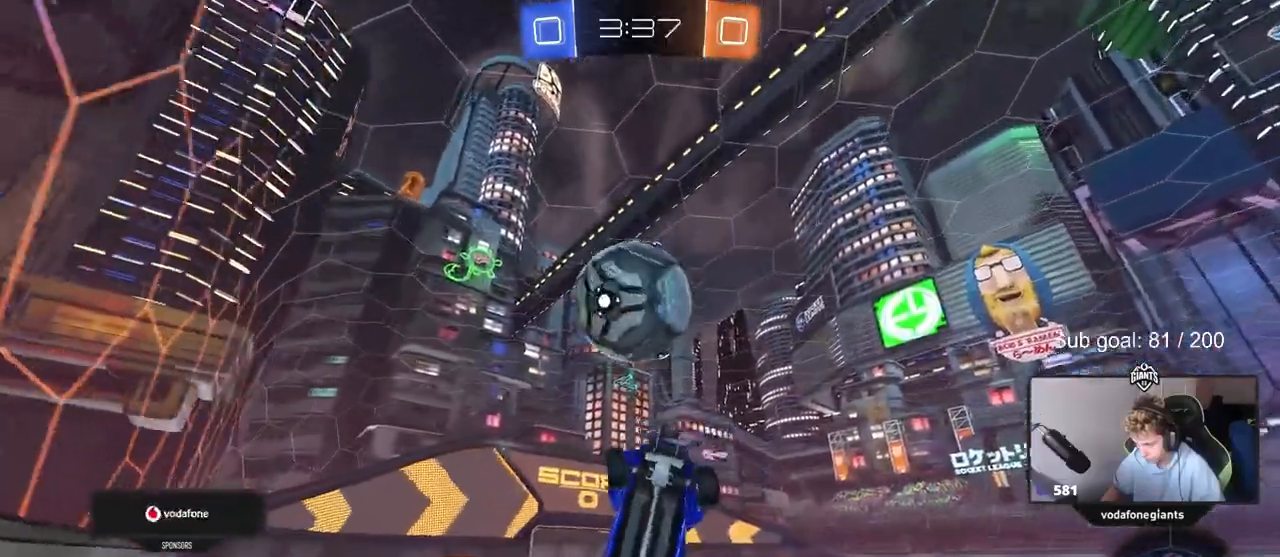
{"keys": ["shift", "w"], "mouse": ["left"], "mouse_move": "down-left", "events": [[33, "mouse_left", "up"], [33, "s", "up"], [133, "s", "down"], [133, "shift", "up"], [183, "a", "down"], [233, "d", "up"], [333, "a", "up"], [333, "d", "down"], [333, "s", "up"], [417, "a", "down"], [417, "mouse_left", "down"], [417, "shift", "down"], [417, "w", "down"], [467, "a", "up"], [467, "d", "up"]]}
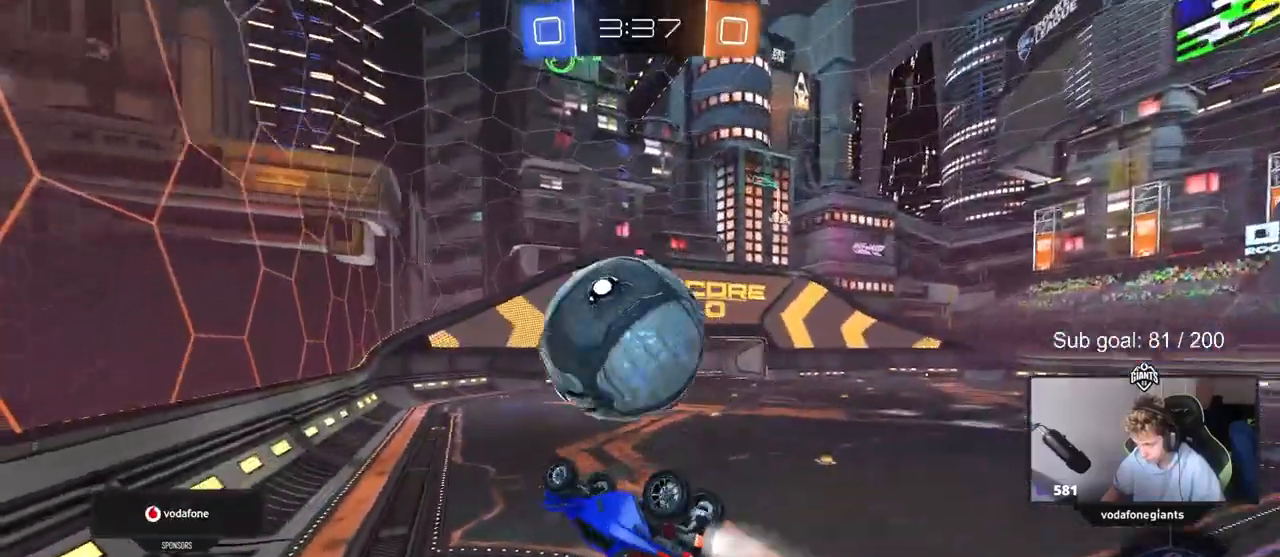
{"keys": ["a", "s", "shift"], "mouse": [], "mouse_move": "still", "events": [[17, "a", "down"], [200, "mouse_left", "up"], [200, "w", "up"], [283, "s", "down"]]}
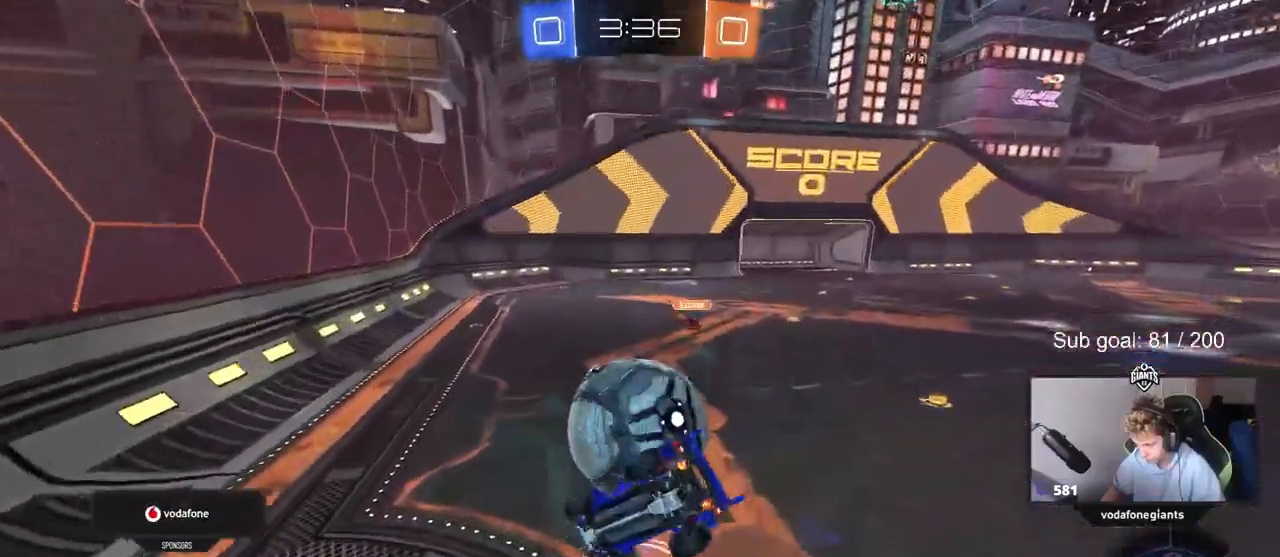
{"keys": ["d", "w"], "mouse": [], "mouse_move": "still", "events": [[83, "d", "down"], [83, "shift", "up"], [117, "a", "up"], [167, "s", "up"], [217, "d", "up"], [317, "w", "down"], [350, "d", "down"]]}
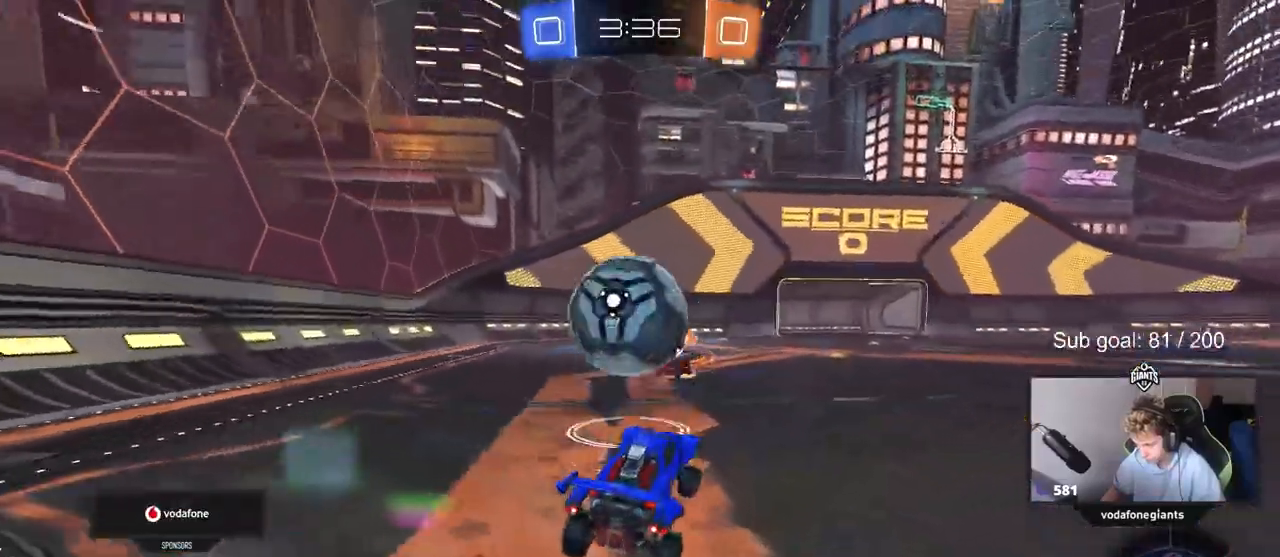
{"keys": ["w"], "mouse": [], "mouse_move": "still", "events": [[383, "d", "up"]]}
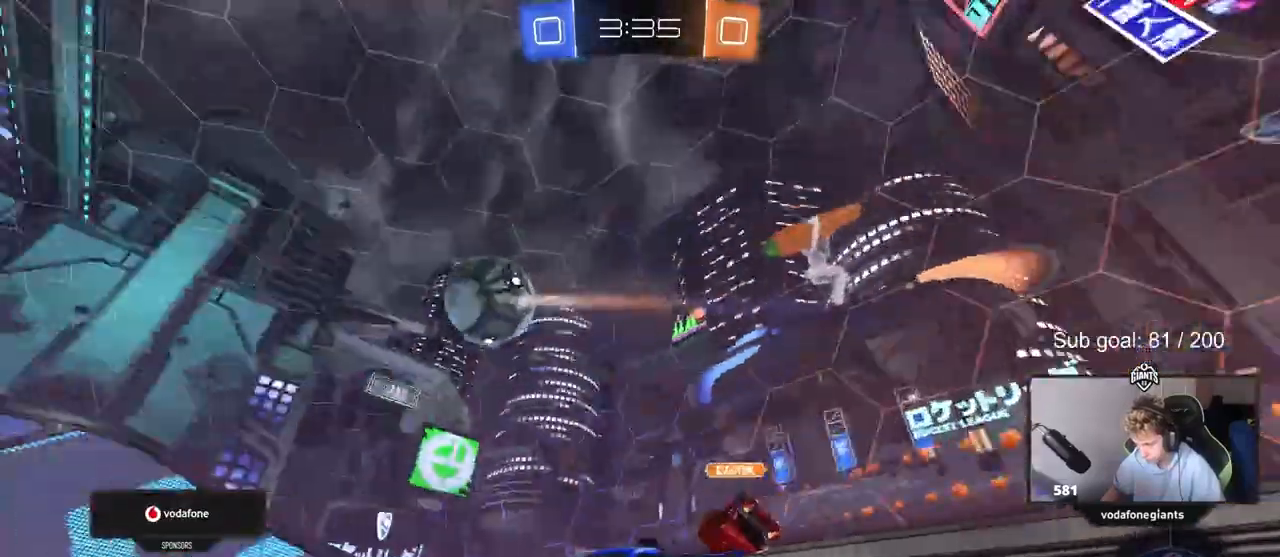
{"keys": ["d", "w"], "mouse": [], "mouse_move": "still", "events": [[67, "d", "down"]]}
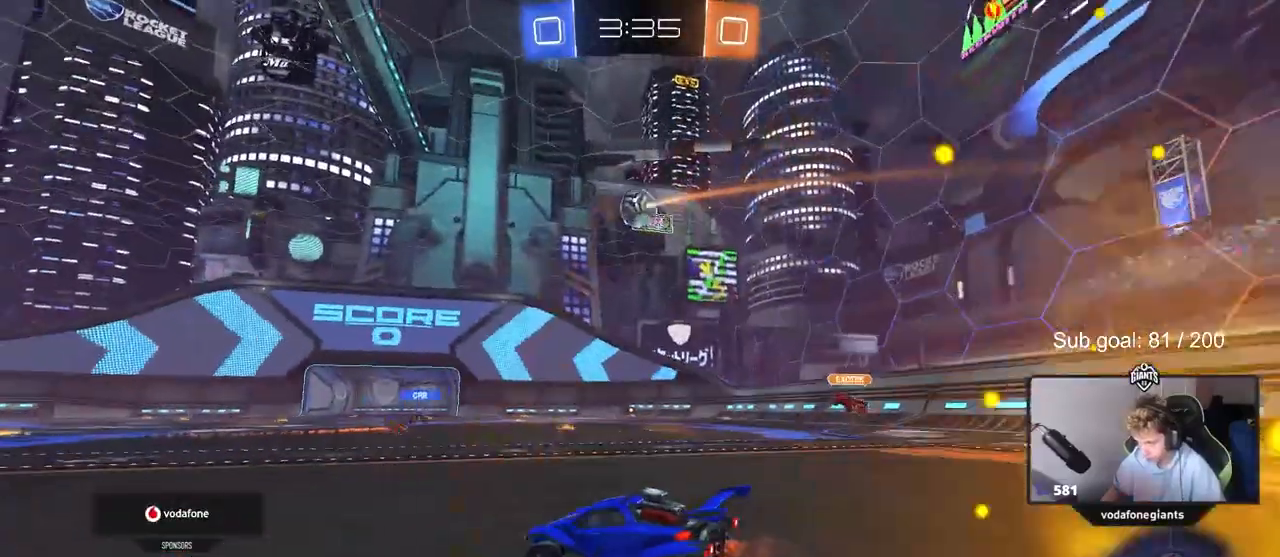
{"keys": ["w"], "mouse": [], "mouse_move": "left", "events": [[400, "d", "up"], [400, "mouse_left", "down"], [400, "mouse_right", "down"], [450, "a", "down"], [500, "a", "up"], [500, "mouse_left", "up"], [500, "mouse_right", "up"]]}
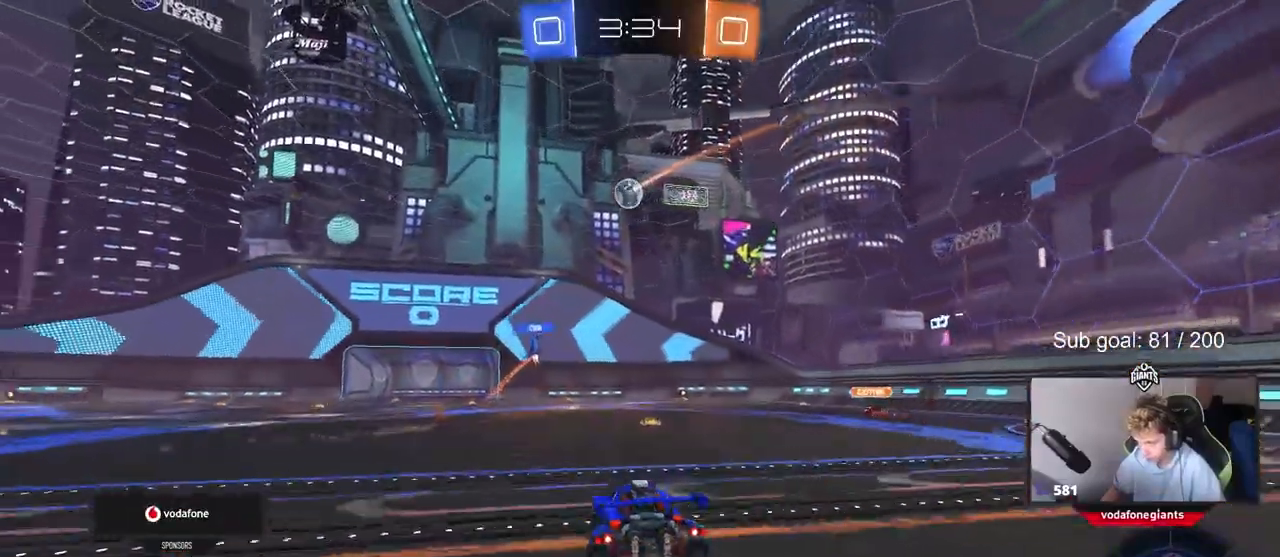
{"keys": [], "mouse": [], "mouse_move": "up", "events": [[100, "mouse_right", "down"], [183, "mouse_right", "up"], [433, "w", "up"]]}
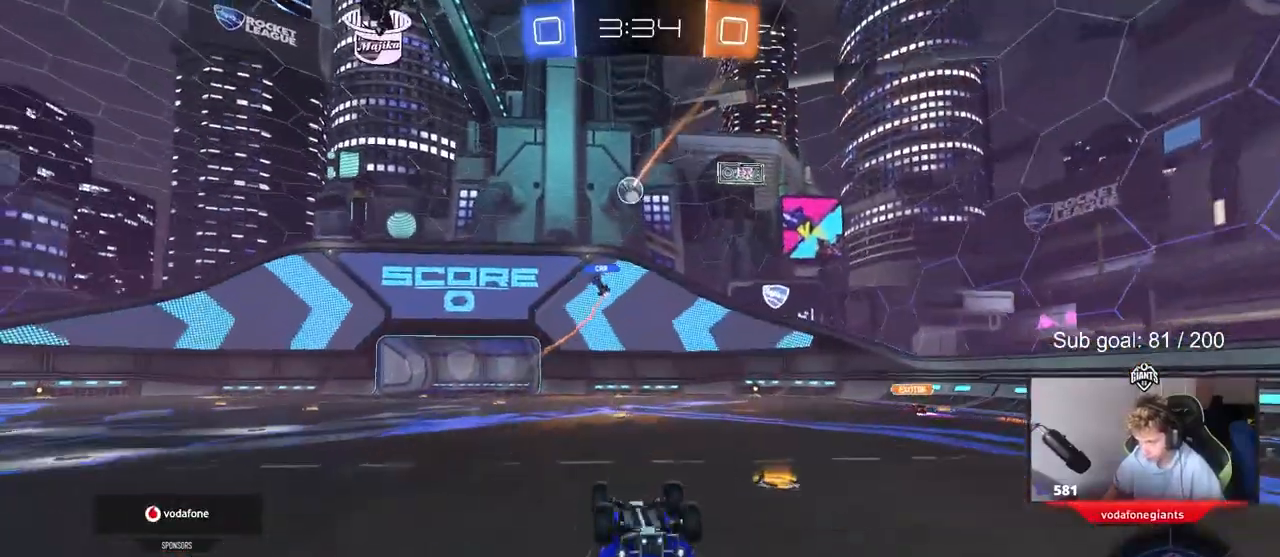
{"keys": [], "mouse": [], "mouse_move": "still", "events": []}
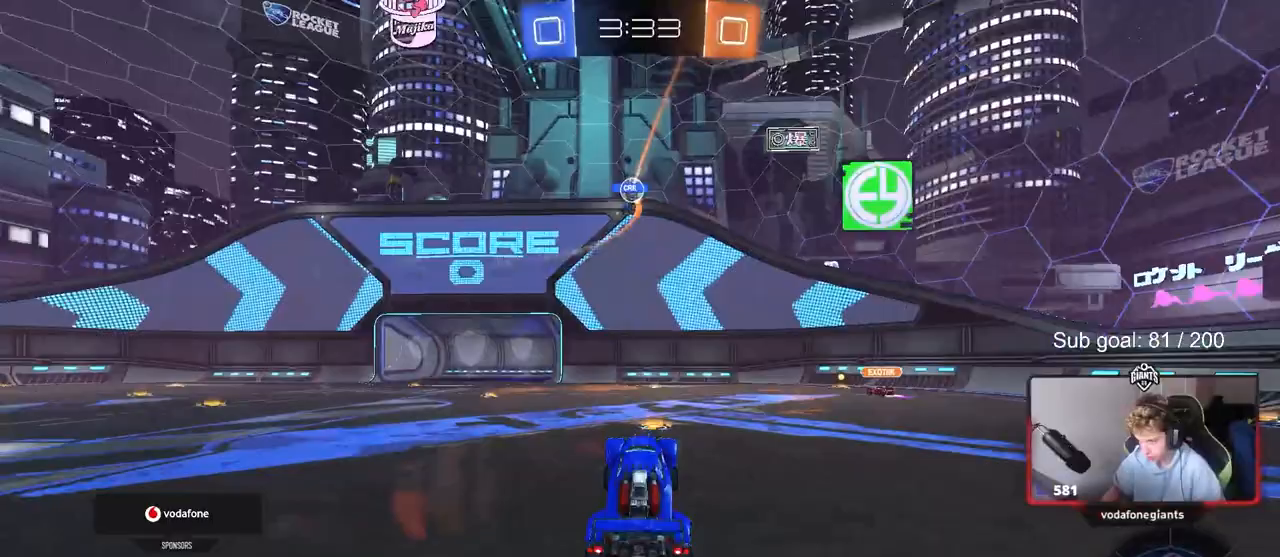
{"keys": ["w"], "mouse": [], "mouse_move": "still", "events": [[350, "a", "down"], [400, "w", "down"], [500, "a", "up"]]}
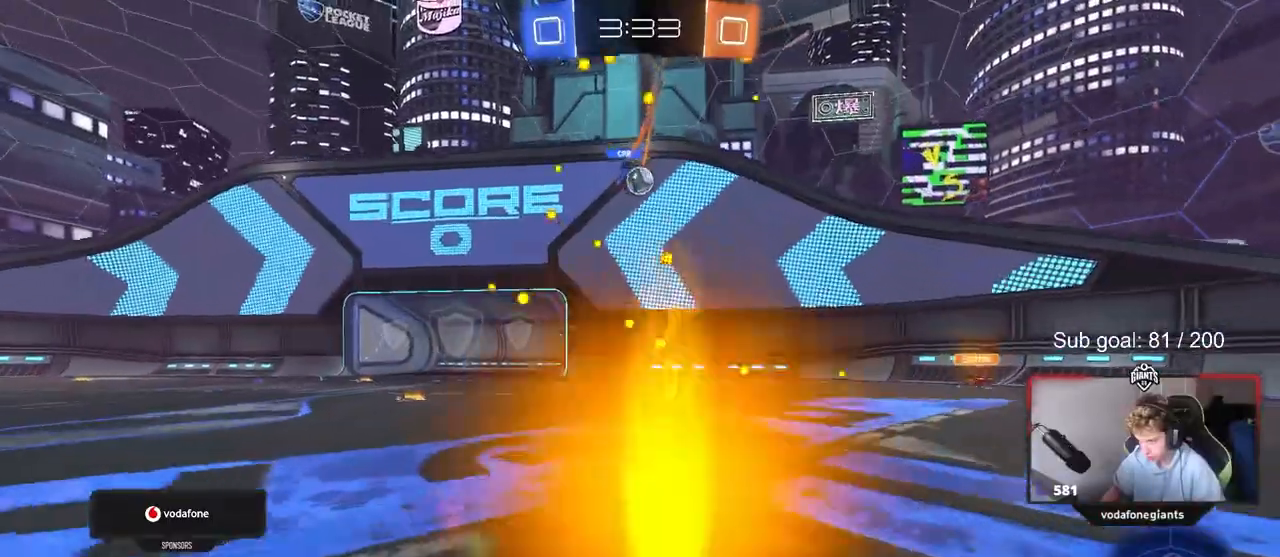
{"keys": ["d", "s"], "mouse": [], "mouse_move": "still", "events": [[200, "d", "down"], [233, "w", "up"], [283, "s", "down"], [317, "a", "down"], [417, "a", "up"], [417, "d", "up"], [467, "d", "down"]]}
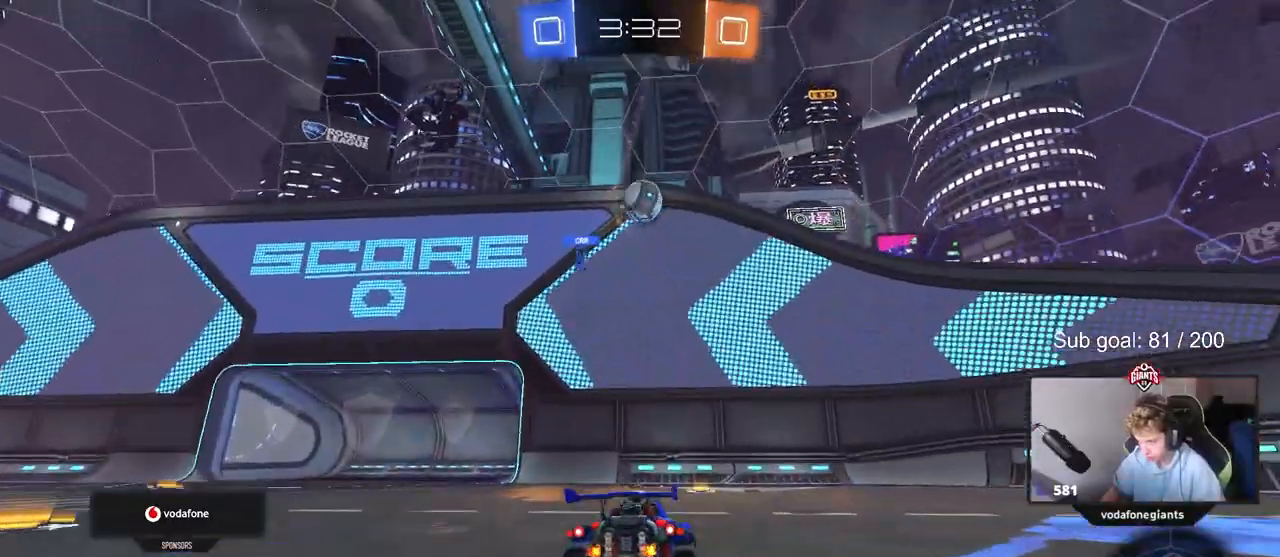
{"keys": ["d", "s", "shift"], "mouse": [], "mouse_move": "up", "events": [[17, "mouse_right", "down"], [100, "a", "down"], [100, "d", "up"], [250, "a", "up"], [250, "mouse_left", "down"], [250, "mouse_right", "up"], [250, "s", "up"], [350, "mouse_right", "down"], [350, "s", "down"], [383, "a", "down"], [433, "mouse_left", "up"], [483, "a", "up"], [483, "d", "down"], [483, "mouse_right", "up"], [483, "shift", "down"]]}
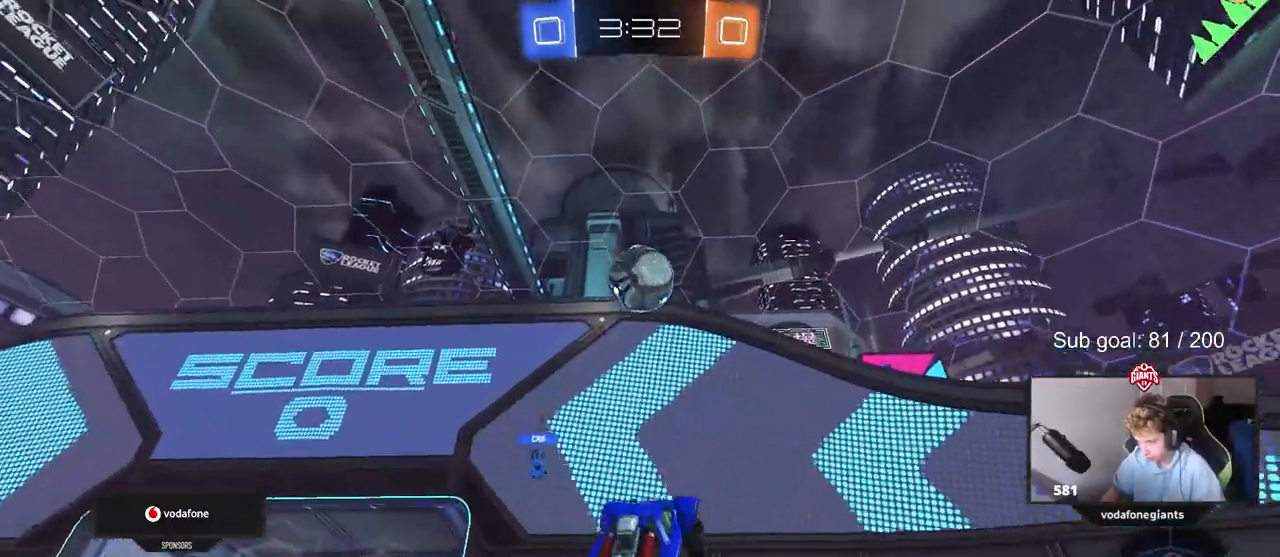
{"keys": [], "mouse": [], "mouse_move": "up", "events": [[33, "mouse_left", "down"], [83, "d", "up"], [83, "s", "up"], [217, "shift", "up"], [350, "d", "down"], [400, "d", "up"], [400, "mouse_left", "up"]]}
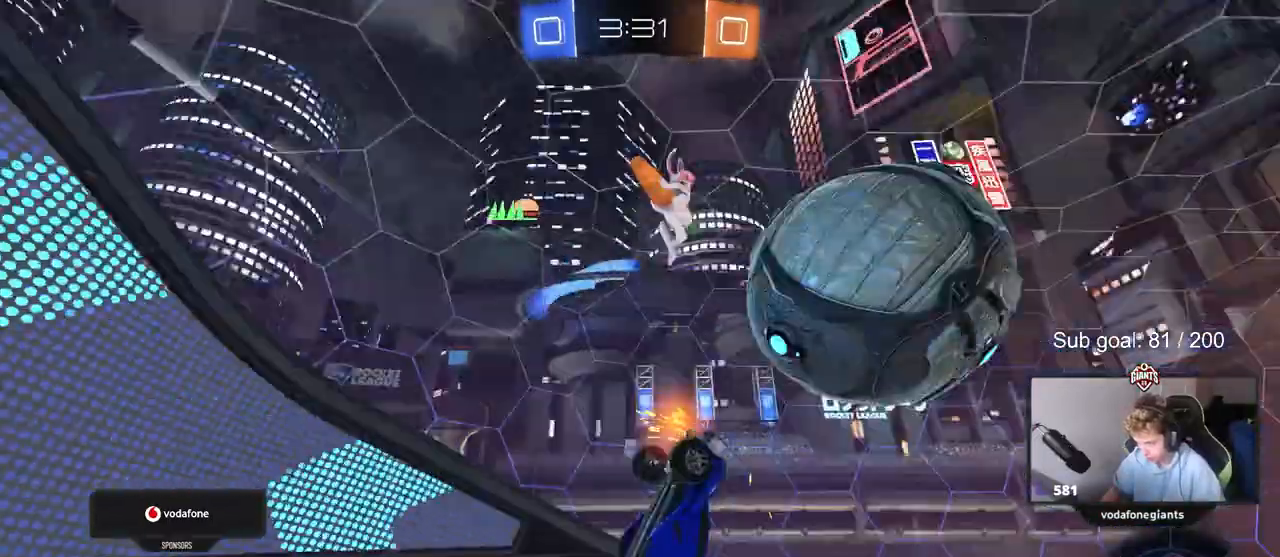
{"keys": ["shift"], "mouse": [], "mouse_move": "still", "events": [[50, "a", "down"], [83, "s", "down"], [133, "shift", "down"], [233, "d", "down"], [283, "a", "up"], [283, "d", "up"], [283, "s", "up"]]}
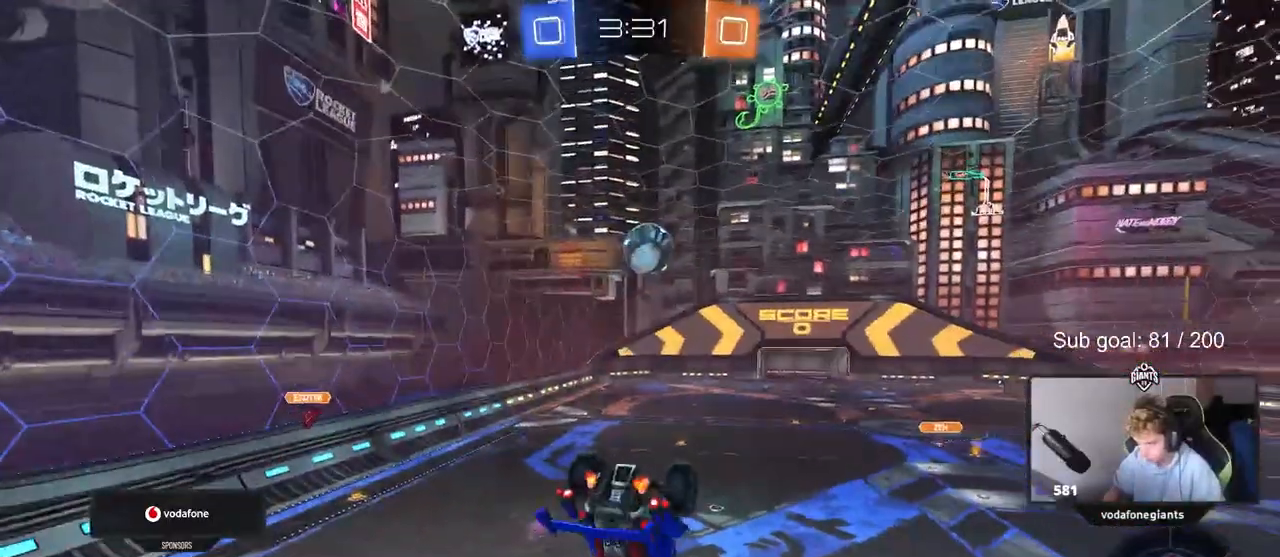
{"keys": [], "mouse": [], "mouse_move": "still", "events": [[17, "a", "down"], [217, "s", "down"], [383, "s", "up"], [383, "shift", "up"], [433, "a", "up"]]}
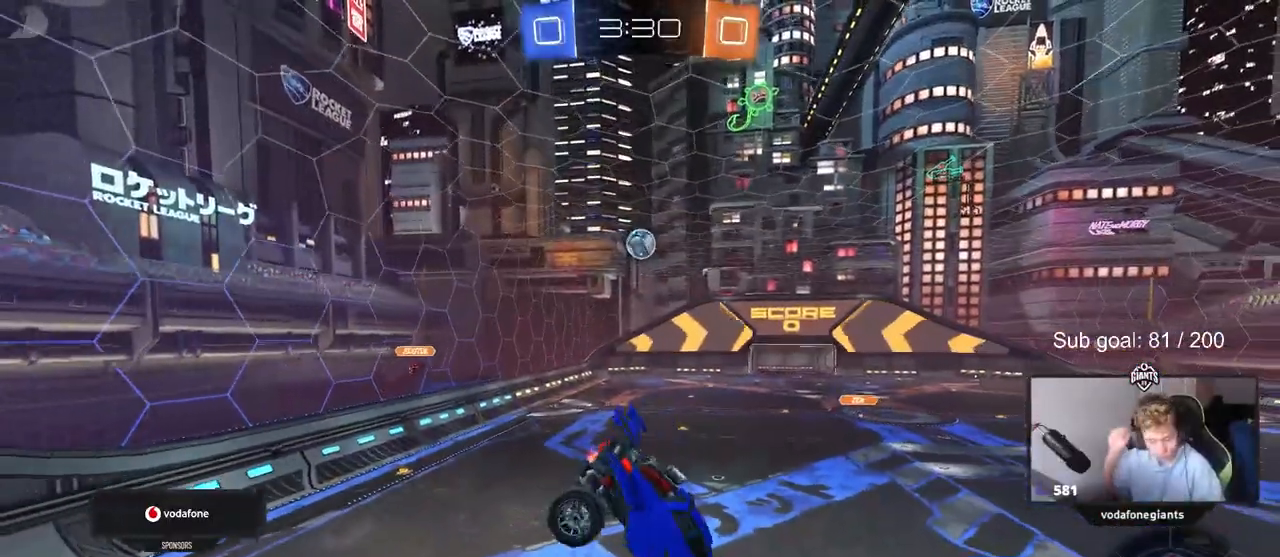
{"keys": [], "mouse": [], "mouse_move": "still", "events": [[133, "shift", "down"], [183, "a", "down"], [267, "a", "up"], [267, "shift", "up"]]}
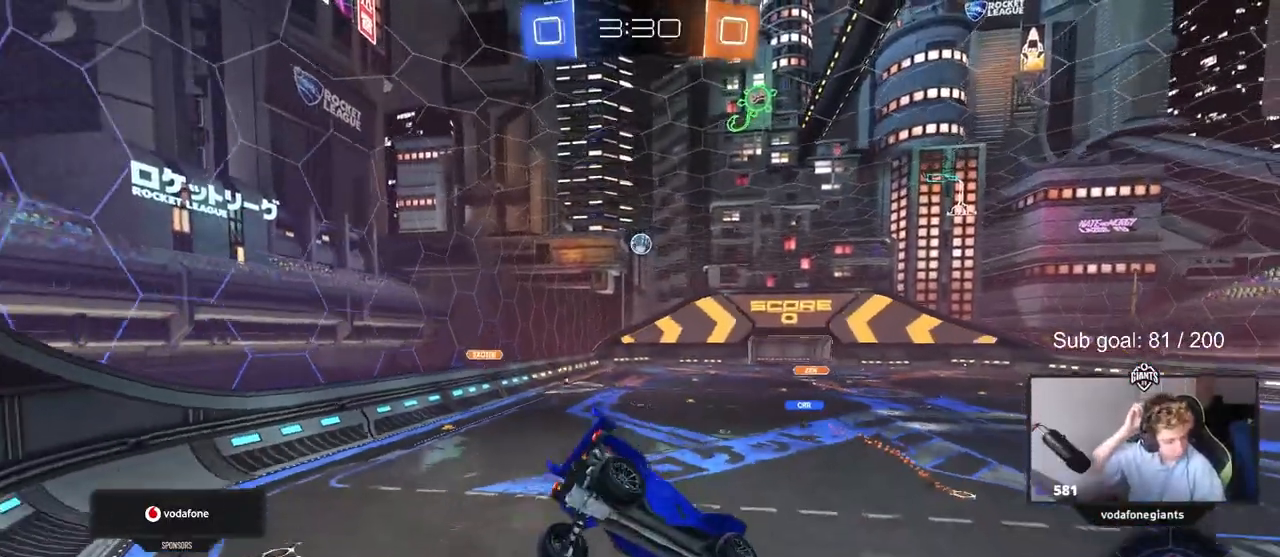
{"keys": [], "mouse": [], "mouse_move": "still", "events": []}
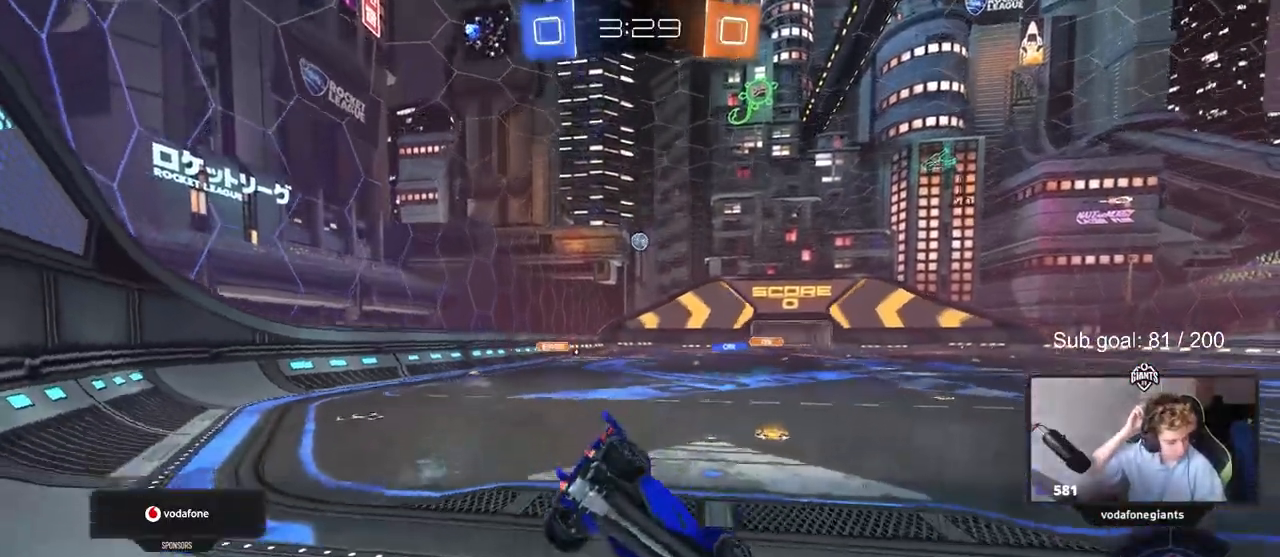
{"keys": ["a", "w"], "mouse": [], "mouse_move": "still", "events": [[67, "w", "down"], [350, "a", "down"]]}
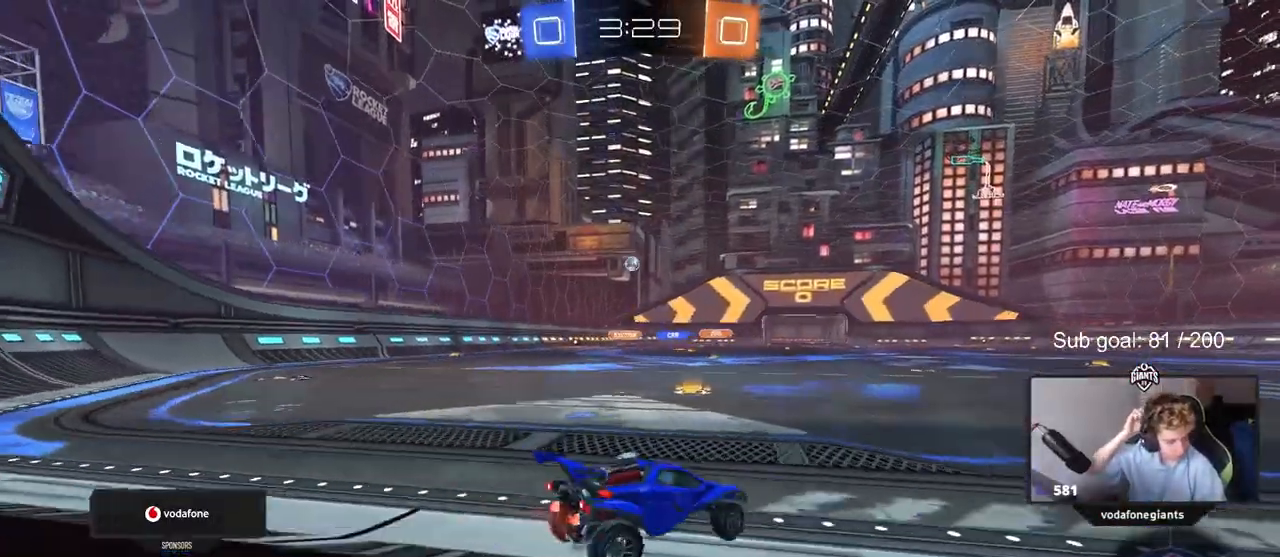
{"keys": ["w"], "mouse": [], "mouse_move": "still", "events": [[217, "a", "up"], [400, "a", "down"], [500, "a", "up"]]}
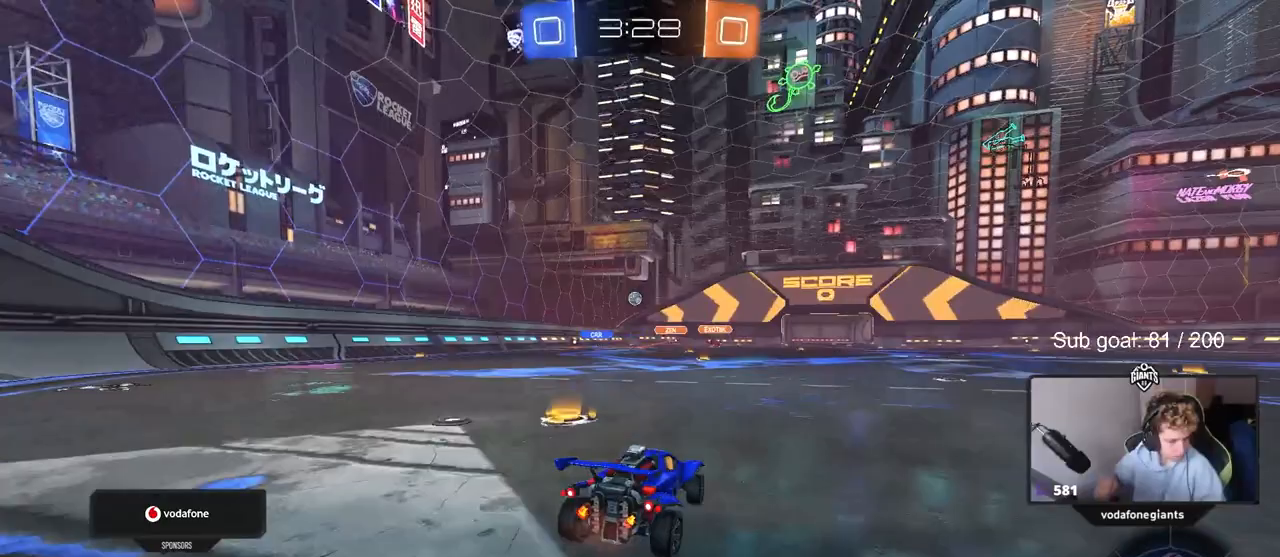
{"keys": ["w"], "mouse": [], "mouse_move": "up-right", "events": [[183, "a", "down"], [317, "a", "up"]]}